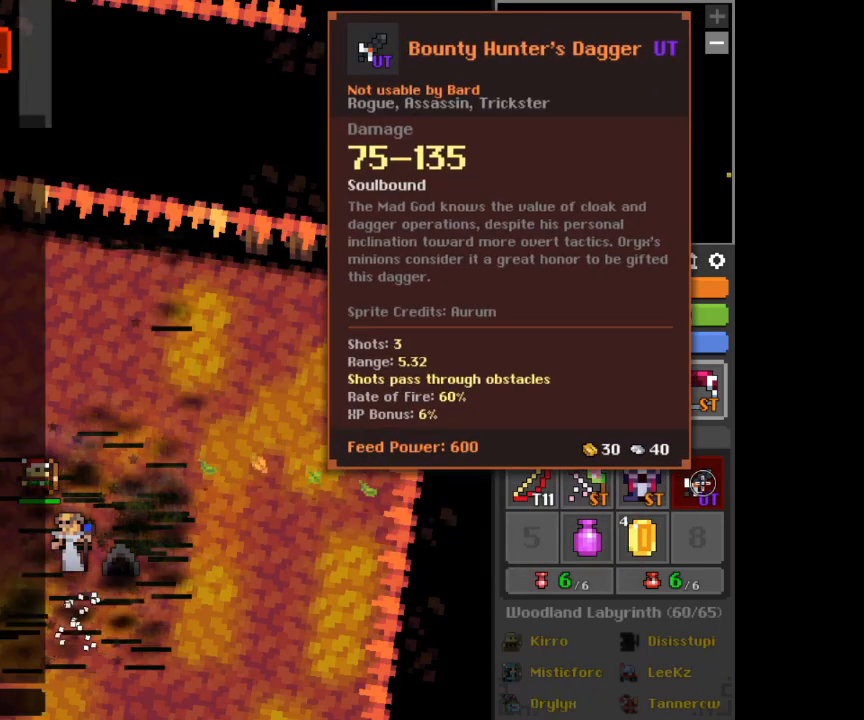
Gameplay with keyboard and mouse; each line is a JSON object with the keys and mouse buttons held at the frame after it. "events" lists presses ("down") and releases ("up") of "1", "2", "3", "4", "5", "a", "alt", "c", "d", "e", "f", "q", "r", "s", "shift", "space", "tab", "v", "w", "x", "z", "mouse_left", "mouse_wheel", "mouse_right" and "mouse_mb4" between this image and that frame as [ms after this image, input, new state], when the widget could be followed in between. "mouse_left", "mouse_wheel", "mouse_right", "mouse_mb4" = the "left", "wheel", "right", "mb4" buttons of the "mouse" list. No other keys are recorded. "wheel" means that the mouse wheel is clicked or scrolled. Not read: mouse_move.
{"keys": [], "mouse": [], "events": [[41, "f", "down"], [166, "f", "up"], [250, "c", "down"], [375, "c", "up"]]}
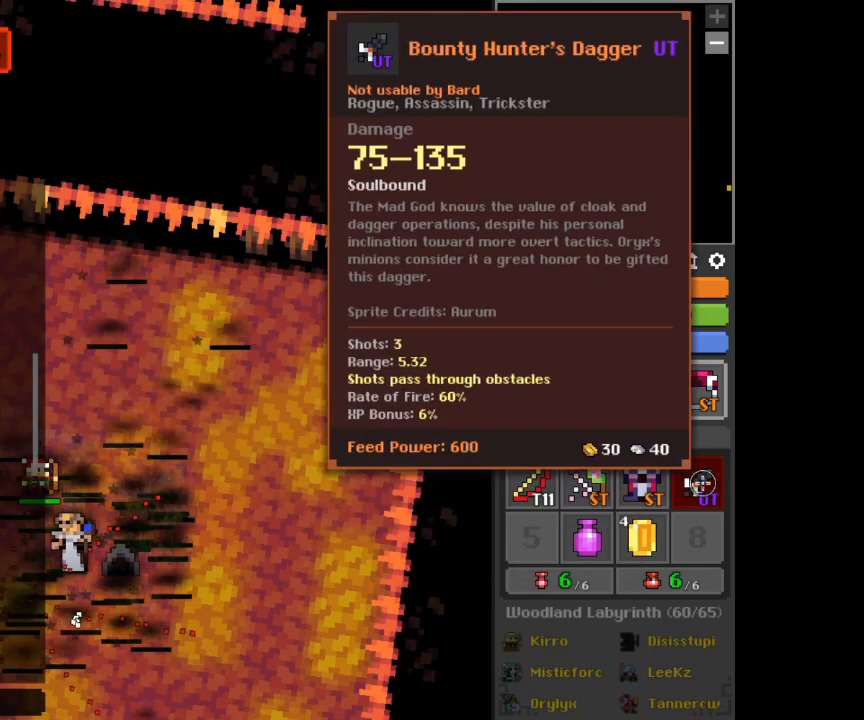
{"keys": [], "mouse": [], "events": []}
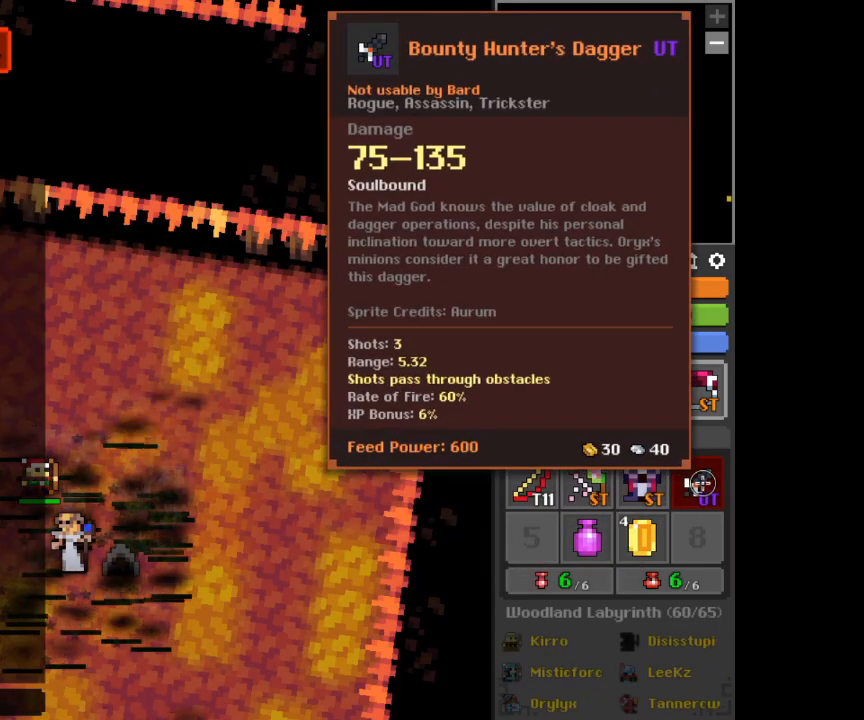
{"keys": [], "mouse": [], "events": []}
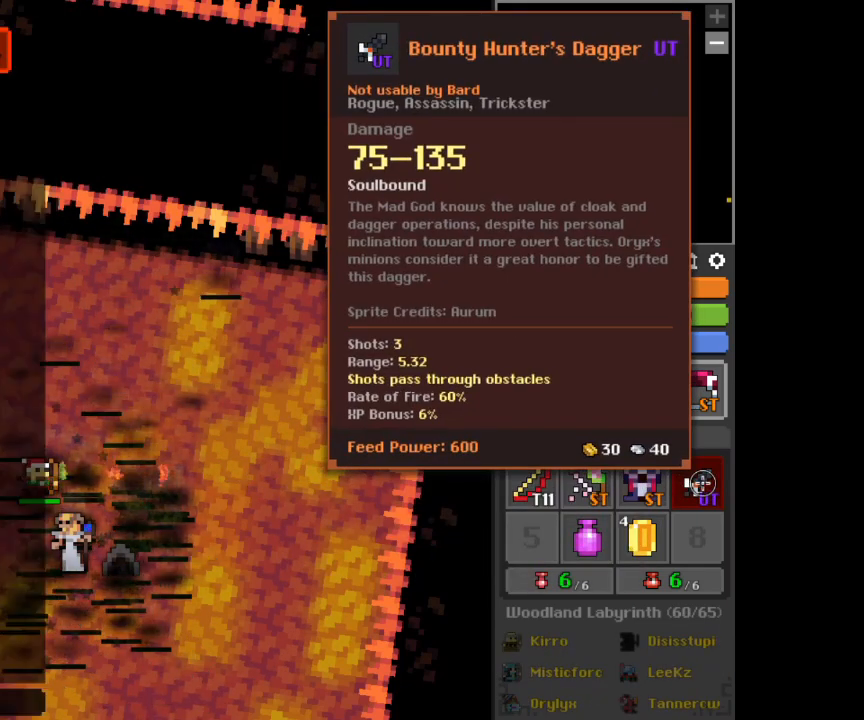
{"keys": [], "mouse": [], "events": []}
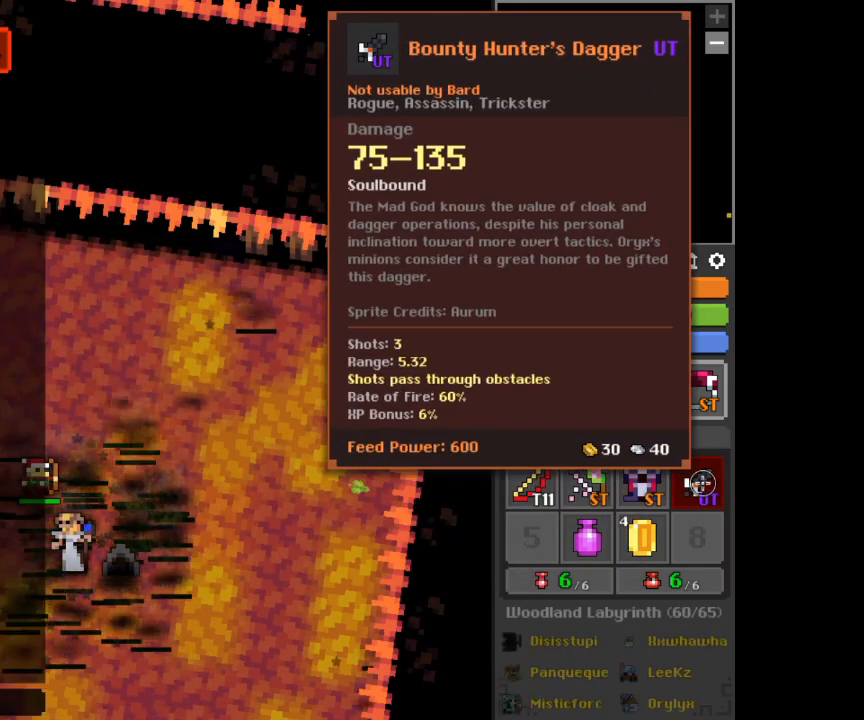
{"keys": [], "mouse": [], "events": []}
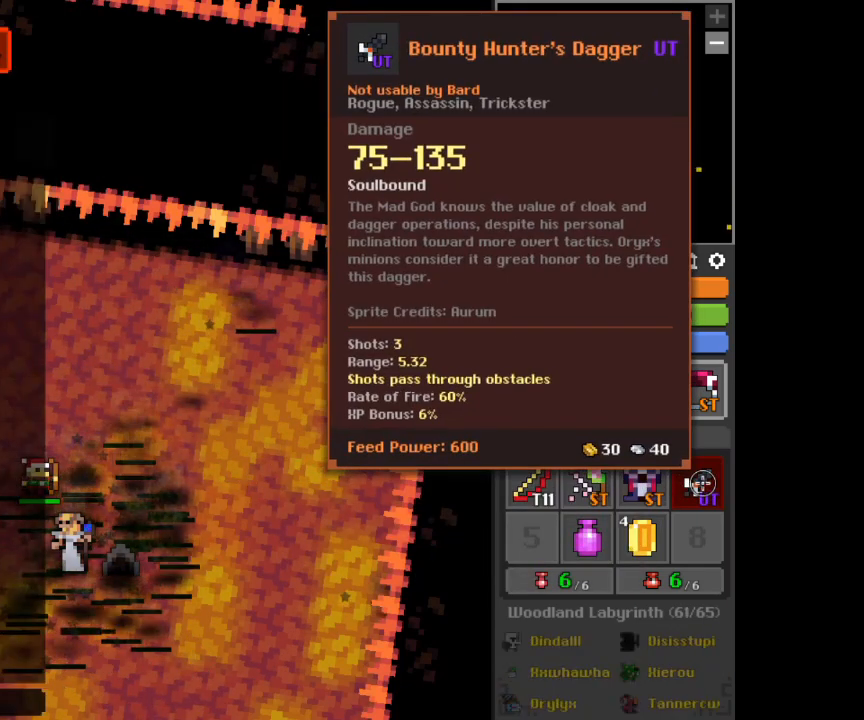
{"keys": [], "mouse": [], "events": []}
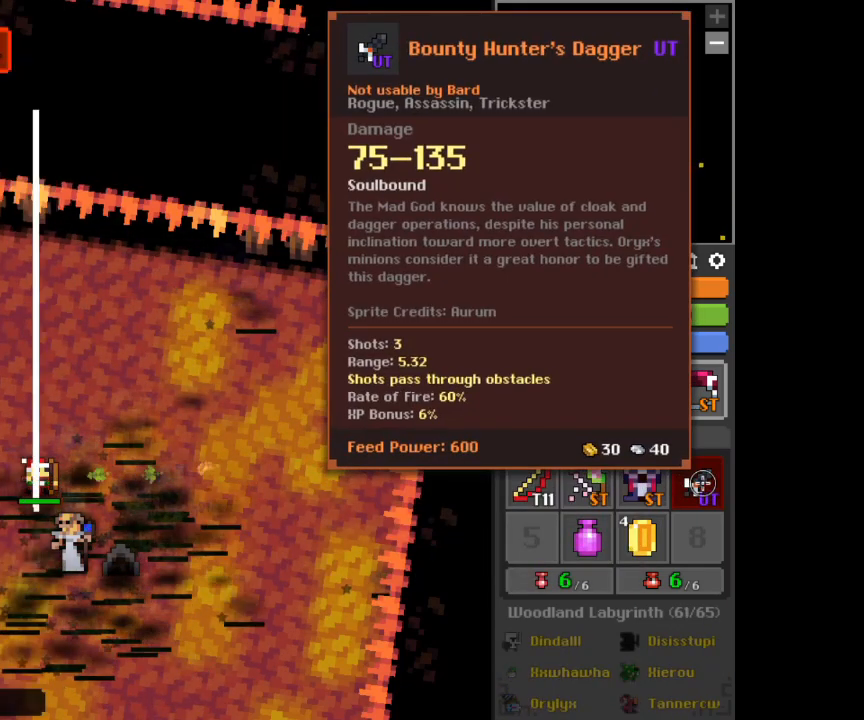
{"keys": [], "mouse": [], "events": []}
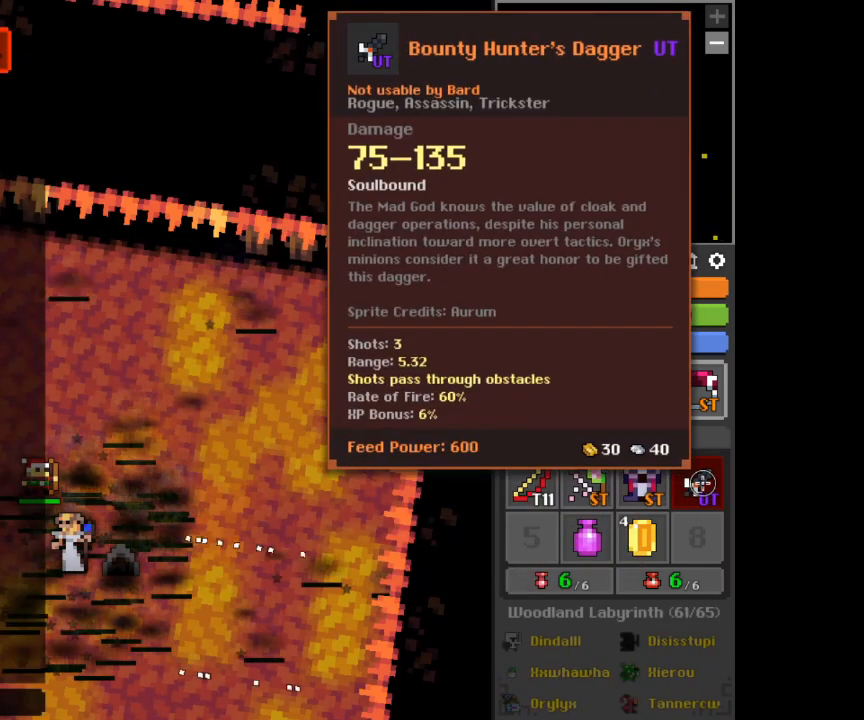
{"keys": [], "mouse": [], "events": [[42, "d", "down"], [167, "d", "up"], [250, "a", "down"], [292, "a", "up"]]}
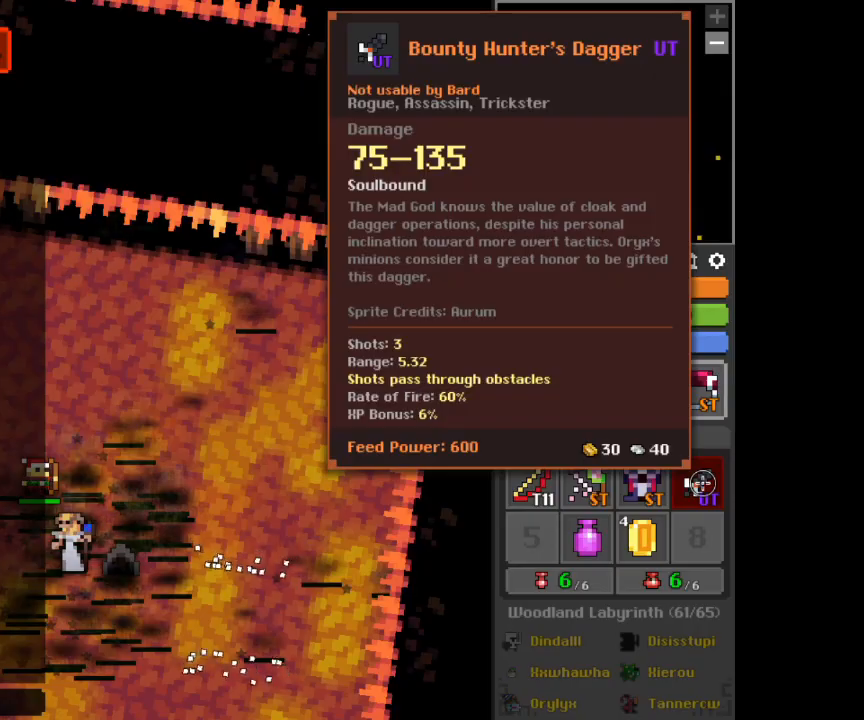
{"keys": [], "mouse": [], "events": [[208, "e", "down"], [333, "e", "up"], [333, "r", "down"], [375, "r", "up"]]}
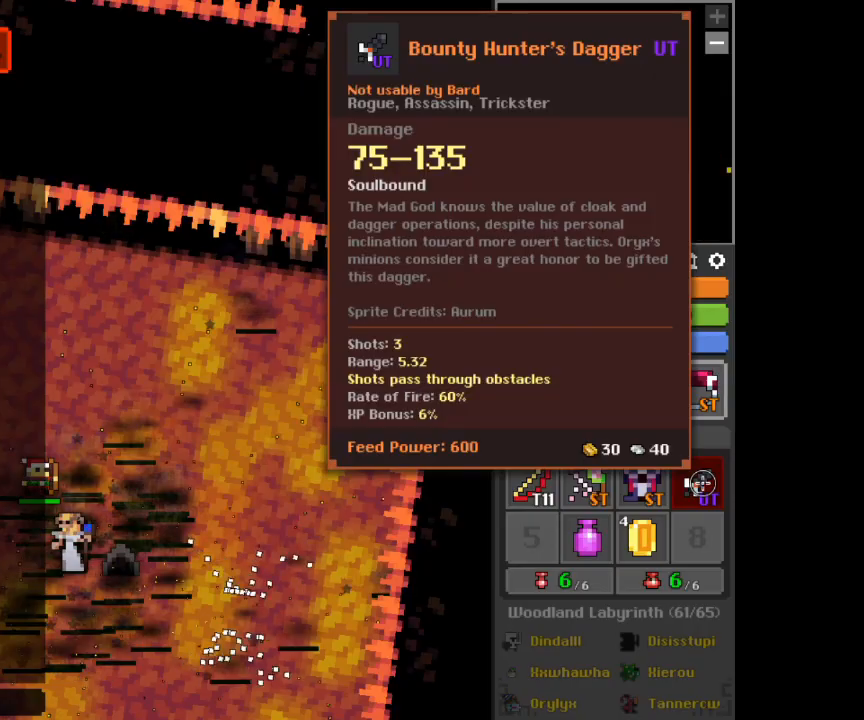
{"keys": ["s"], "mouse": [], "events": [[167, "space", "down"], [250, "space", "up"], [417, "s", "down"]]}
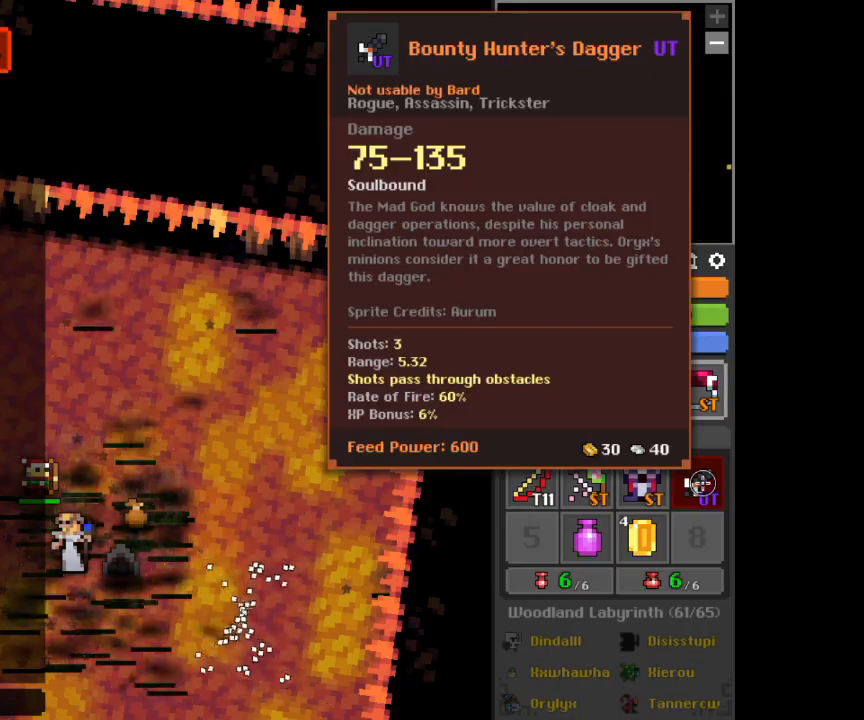
{"keys": [], "mouse": [], "events": [[41, "a", "down"], [41, "s", "up"], [83, "a", "up"], [333, "d", "down"], [417, "d", "up"]]}
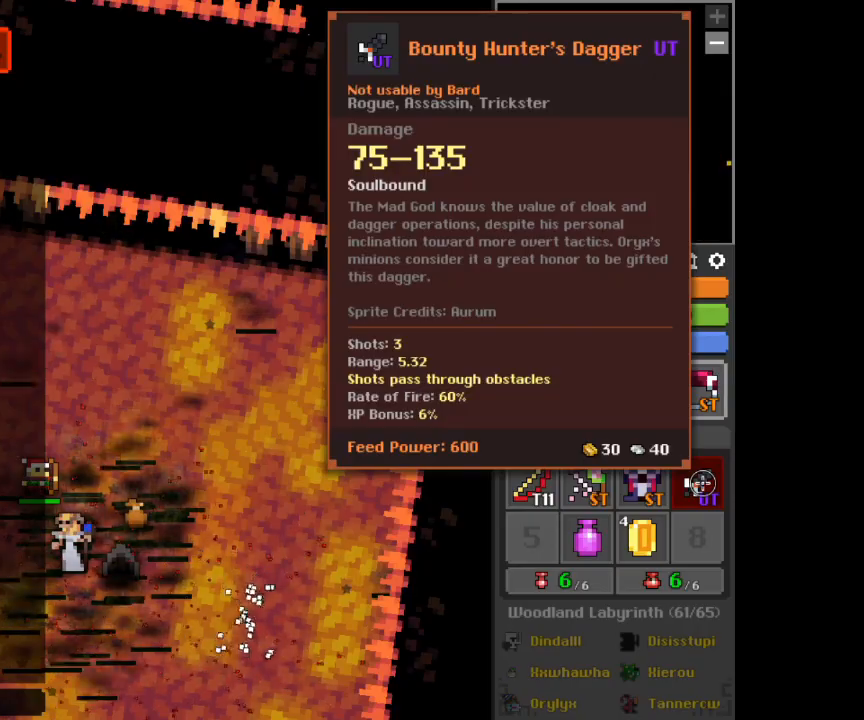
{"keys": ["space"], "mouse": [], "events": [[83, "e", "down"], [167, "space", "down"], [250, "e", "up"], [334, "space", "up"], [417, "space", "down"]]}
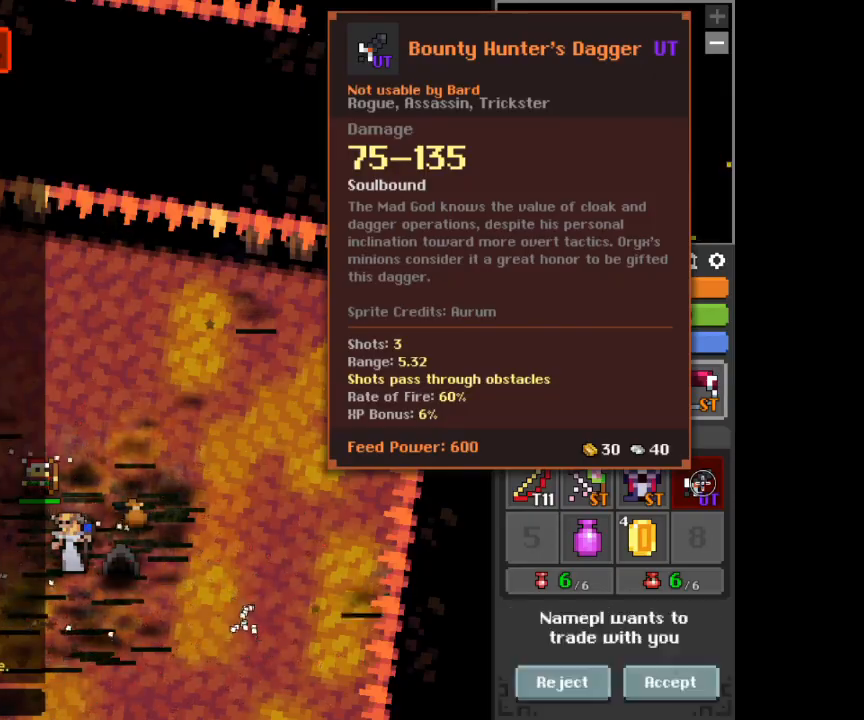
{"keys": [], "mouse": [], "events": [[41, "c", "down"], [41, "space", "up"], [166, "c", "up"], [166, "r", "down"], [291, "r", "up"]]}
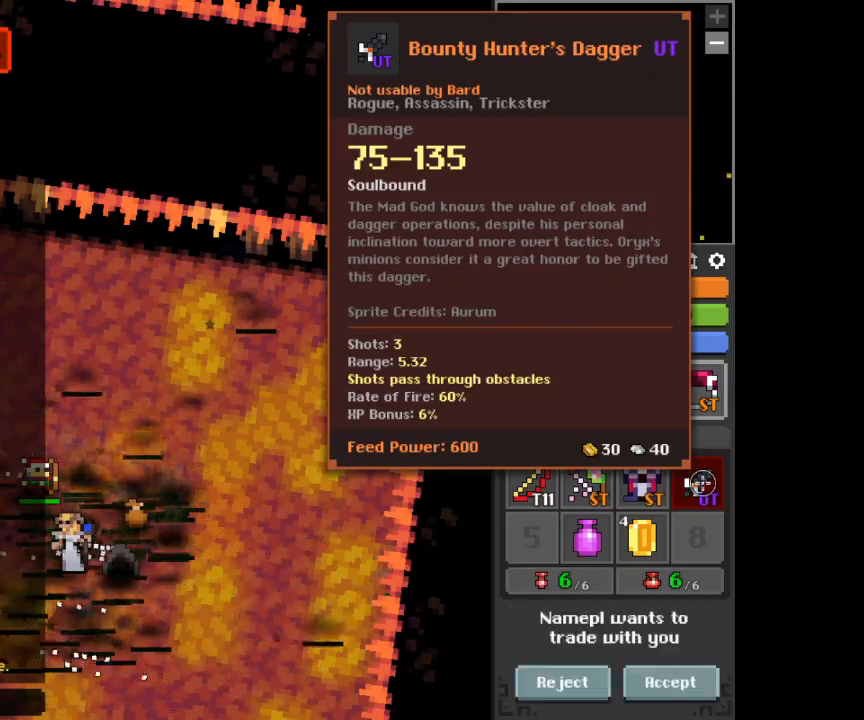
{"keys": ["x"], "mouse": [], "events": [[459, "x", "down"]]}
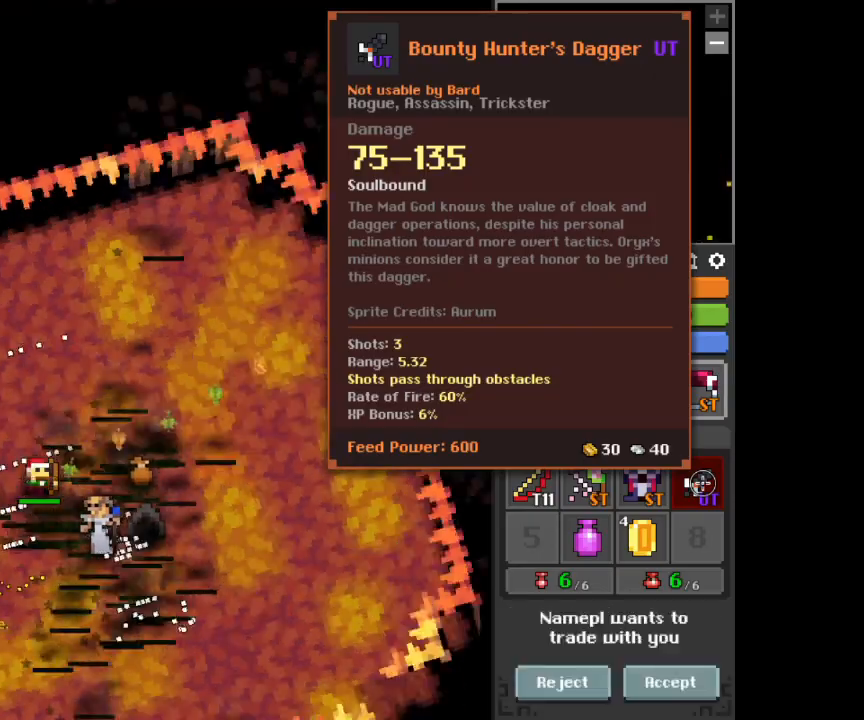
{"keys": [], "mouse": [], "events": [[250, "x", "up"]]}
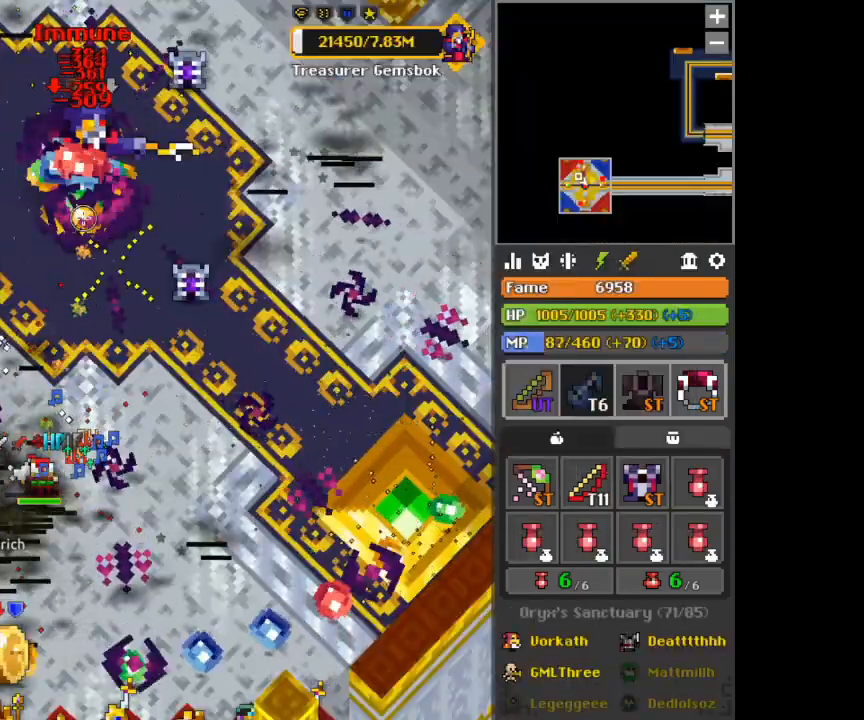
{"keys": ["a"], "mouse": [], "events": [[417, "a", "down"]]}
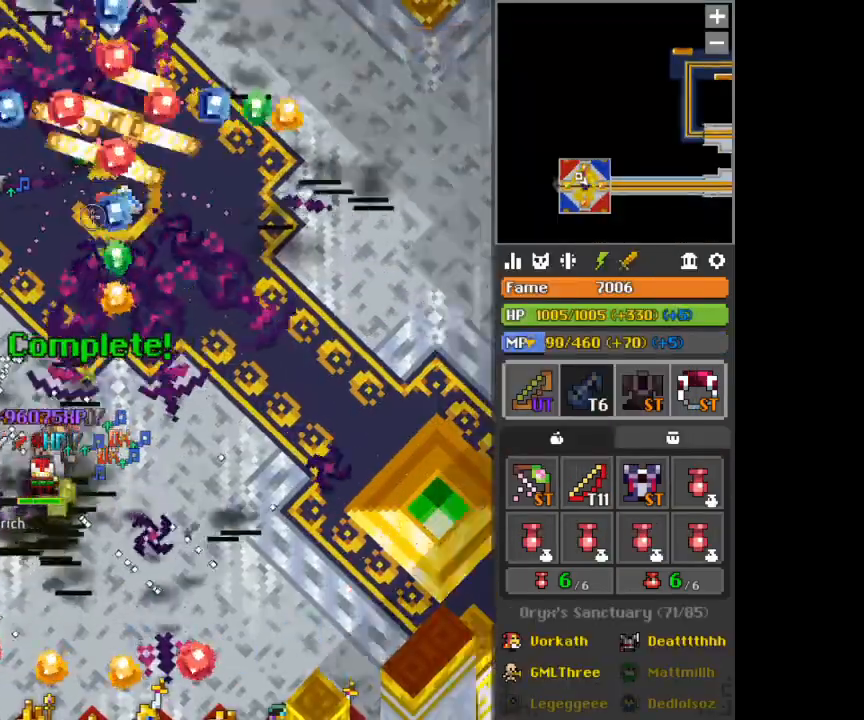
{"keys": ["a"], "mouse": [], "events": [[41, "x", "down"], [125, "x", "up"], [250, "a", "up"], [417, "a", "down"]]}
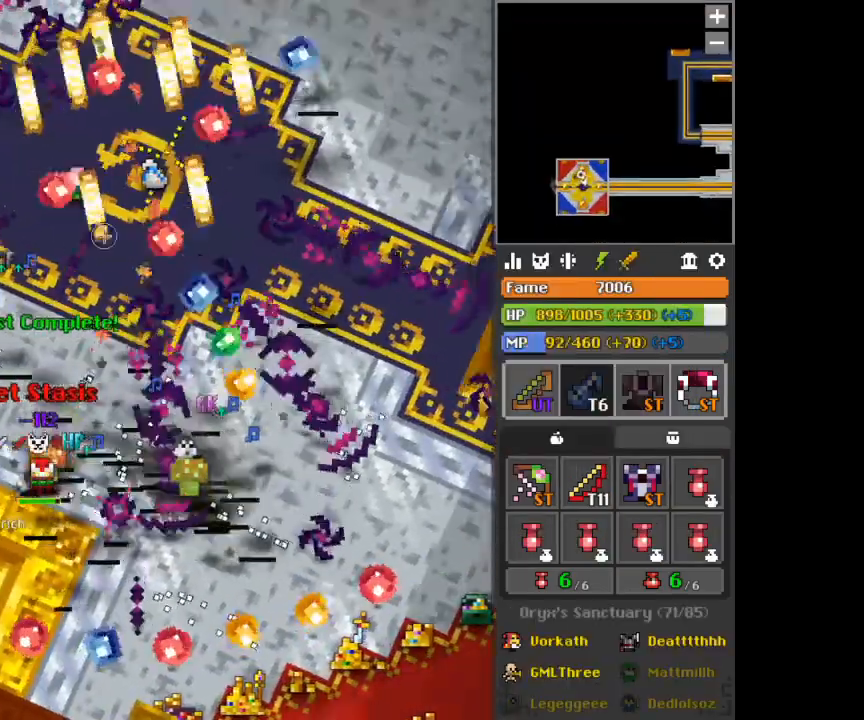
{"keys": ["s"], "mouse": ["right"], "events": [[42, "a", "up"], [125, "mouse_right", "down"], [125, "x", "down"], [167, "x", "up"], [417, "s", "down"]]}
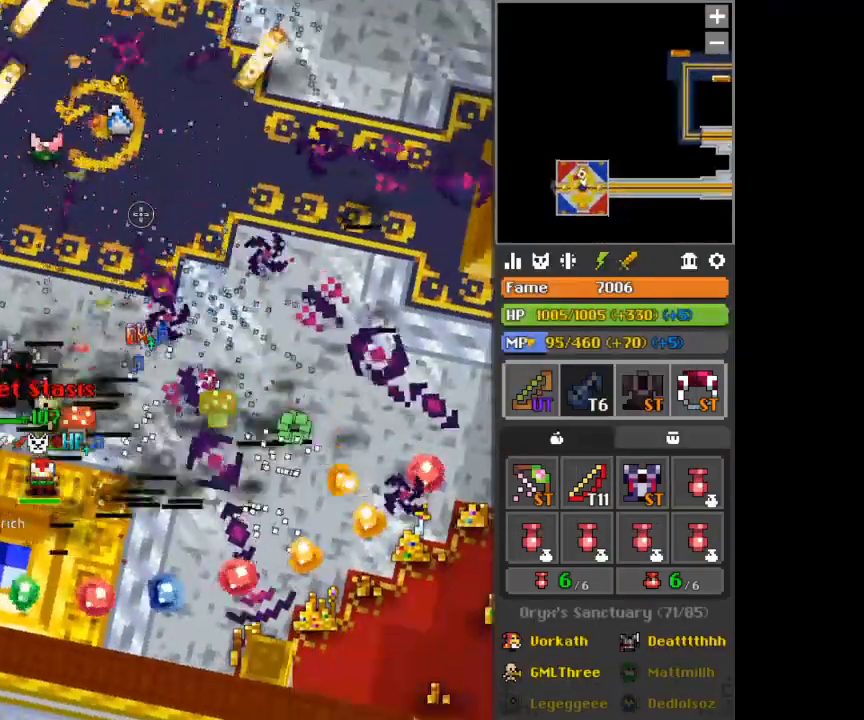
{"keys": [], "mouse": [], "events": [[41, "s", "up"], [375, "mouse_right", "up"], [375, "x", "down"], [417, "x", "up"]]}
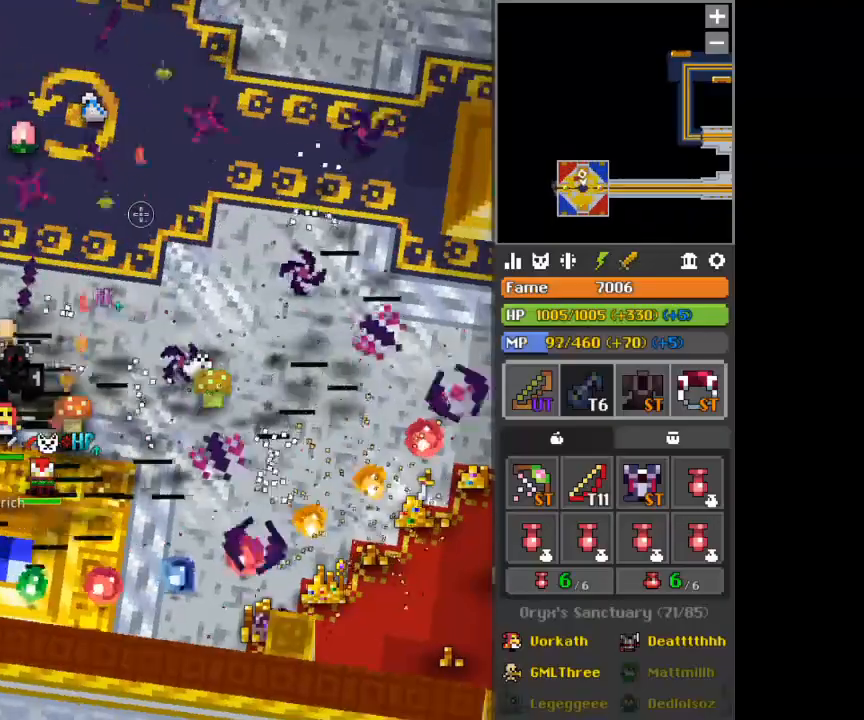
{"keys": [], "mouse": [], "events": [[125, "w", "down"], [250, "w", "up"]]}
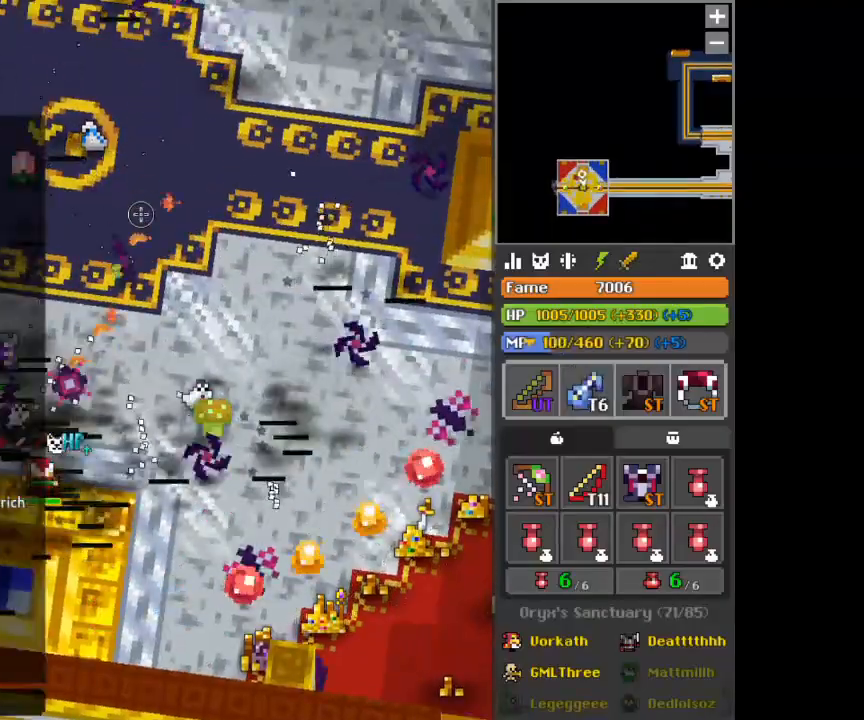
{"keys": [], "mouse": [], "events": []}
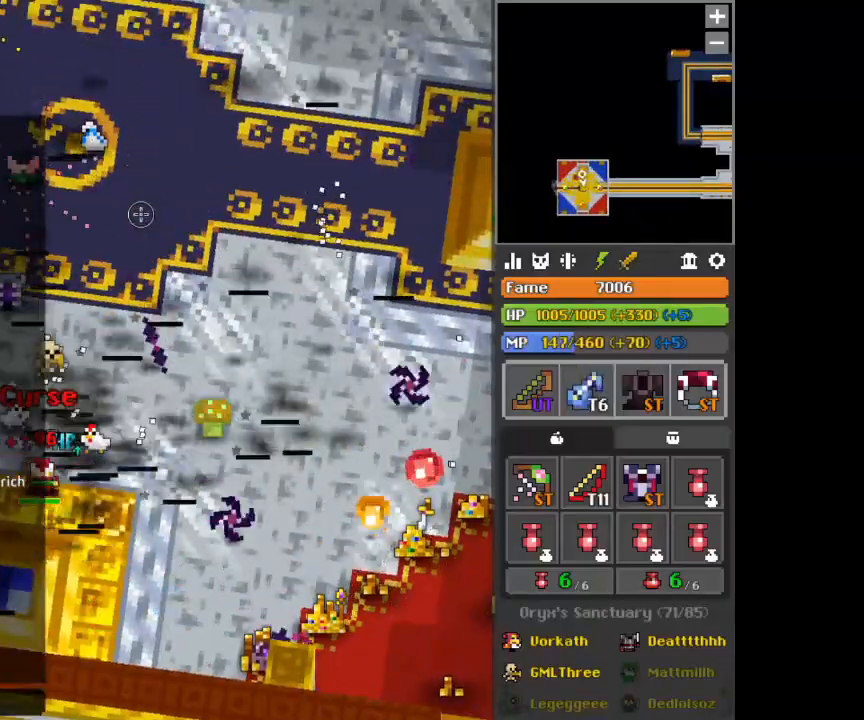
{"keys": [], "mouse": [], "events": [[125, "v", "down"], [209, "v", "up"]]}
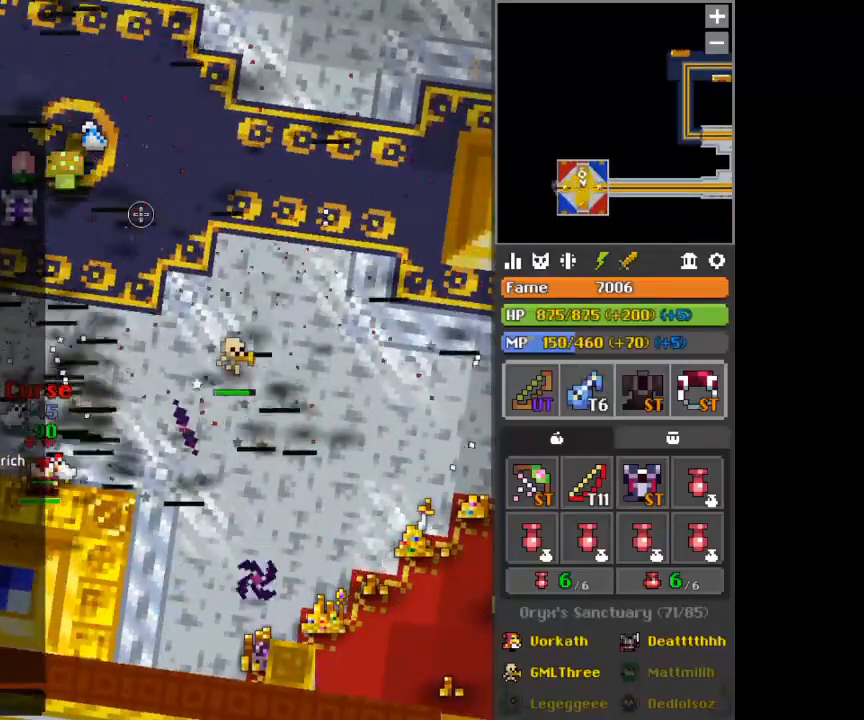
{"keys": [], "mouse": [], "events": [[125, "c", "down"], [166, "c", "up"]]}
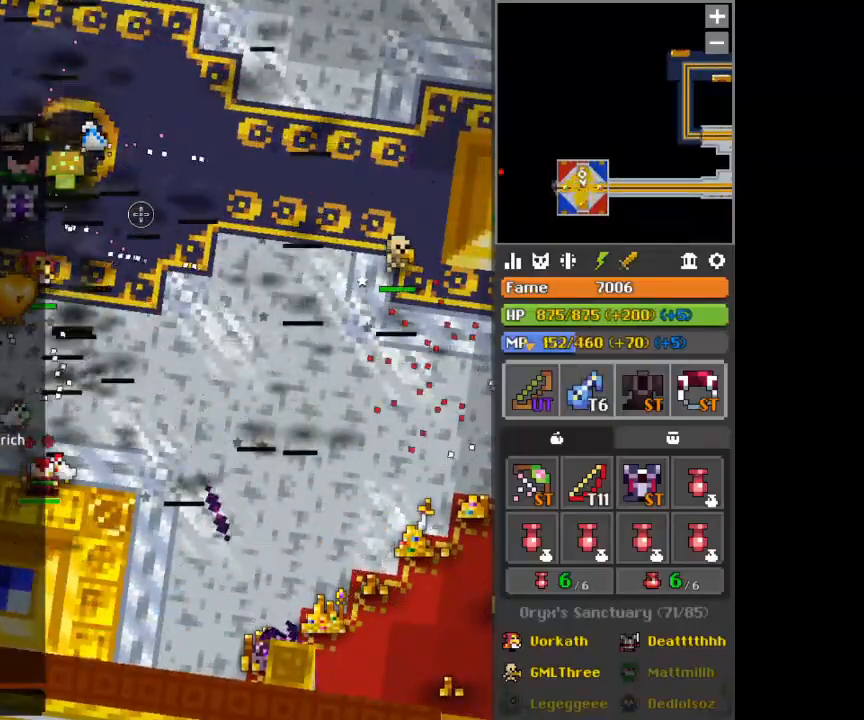
{"keys": [], "mouse": [], "events": [[250, "e", "down"], [334, "e", "up"], [375, "space", "down"], [459, "space", "up"]]}
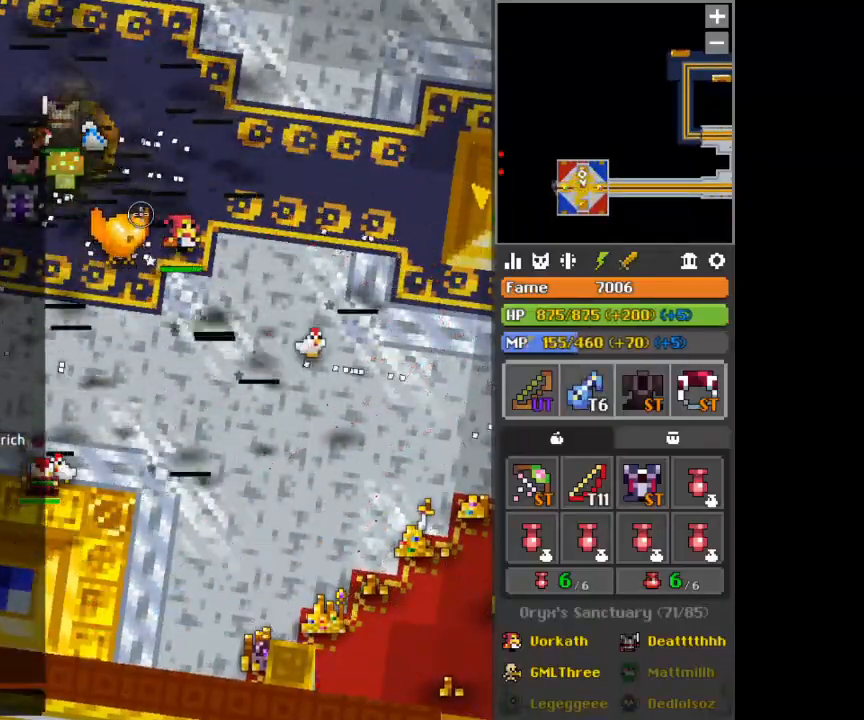
{"keys": [], "mouse": [], "events": []}
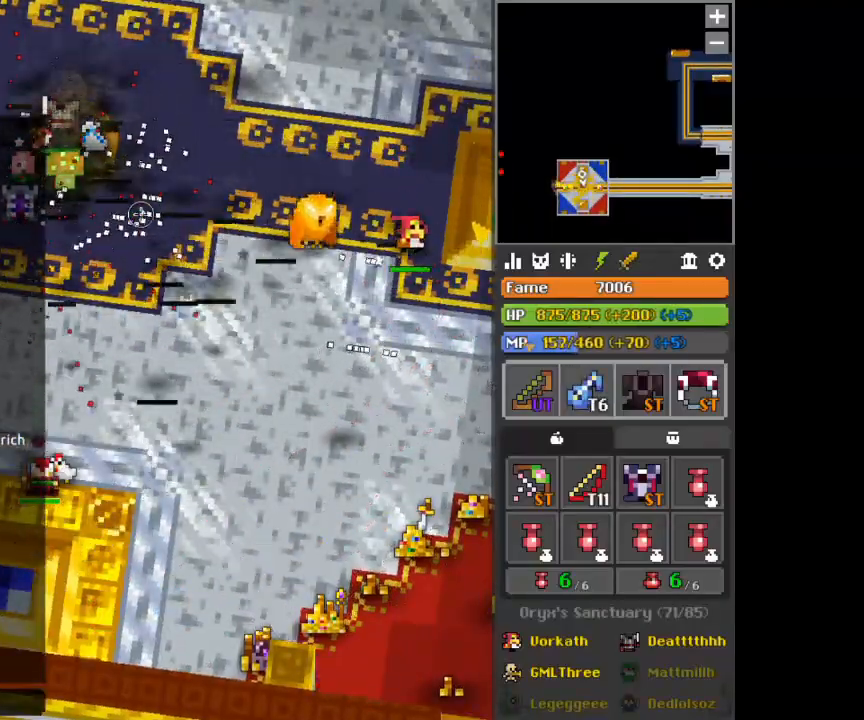
{"keys": [], "mouse": [], "events": []}